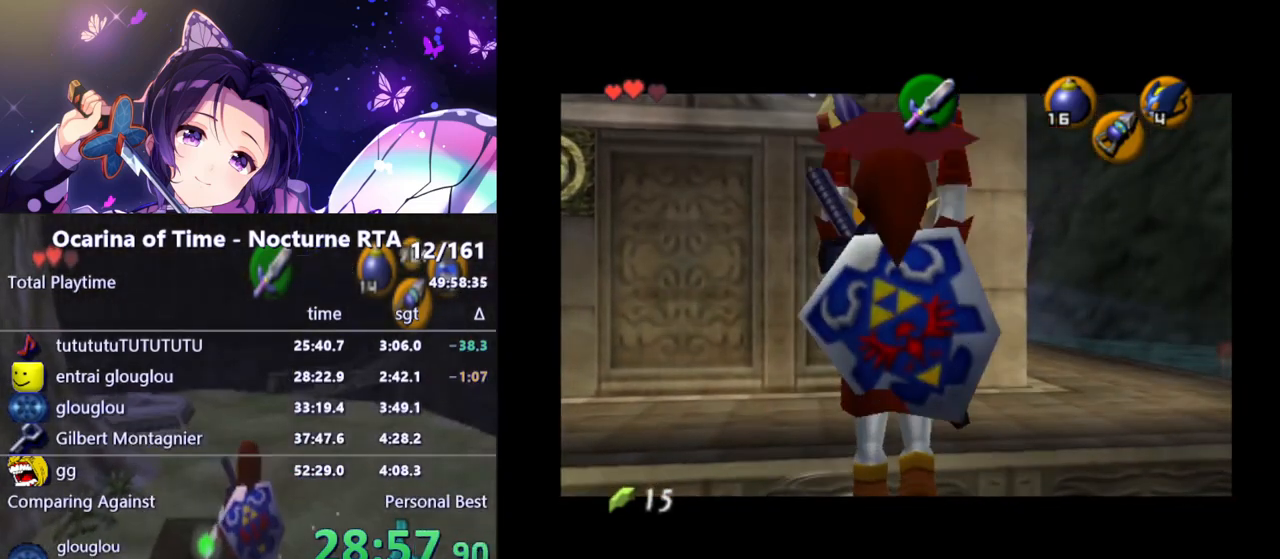
Gameplay with a controller (Nintendo layout); each line is a JSON object with the inputs held at the frame after it. "events" lists button and stick changes between this image and that frame as [ms after this image, input, new state], when the widget could be followed in between. Not read: L3 R3.
{"buttons": ["R1"], "left_stick": "up", "right_stick": "center", "events": [[350, "R1", "down"]]}
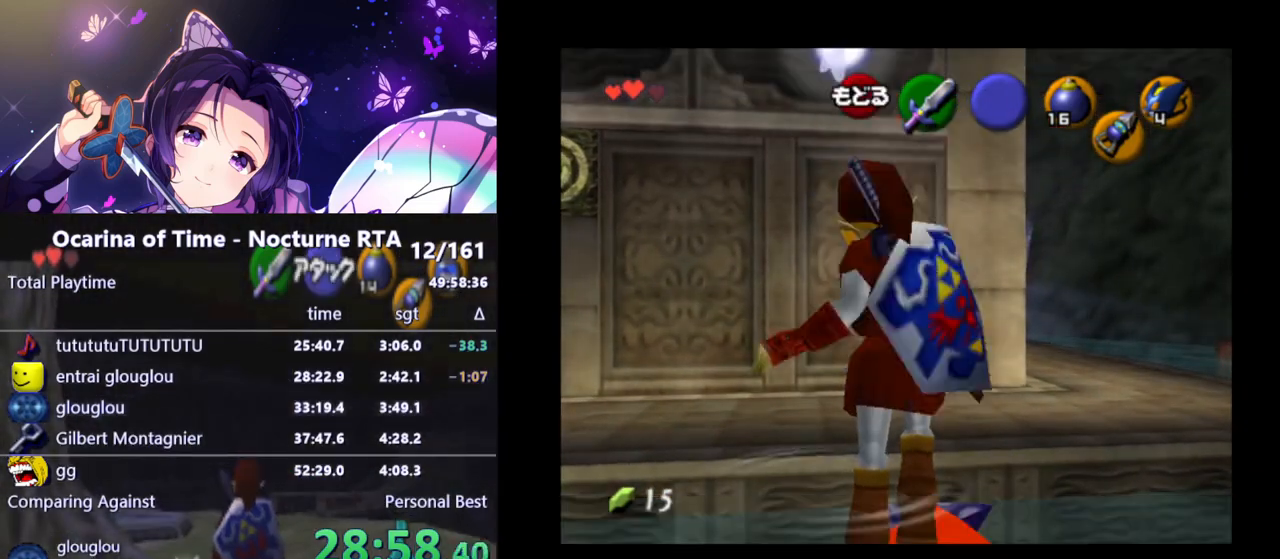
{"buttons": ["R1"], "left_stick": "down", "right_stick": "center", "events": [[200, "left_stick", "down"]]}
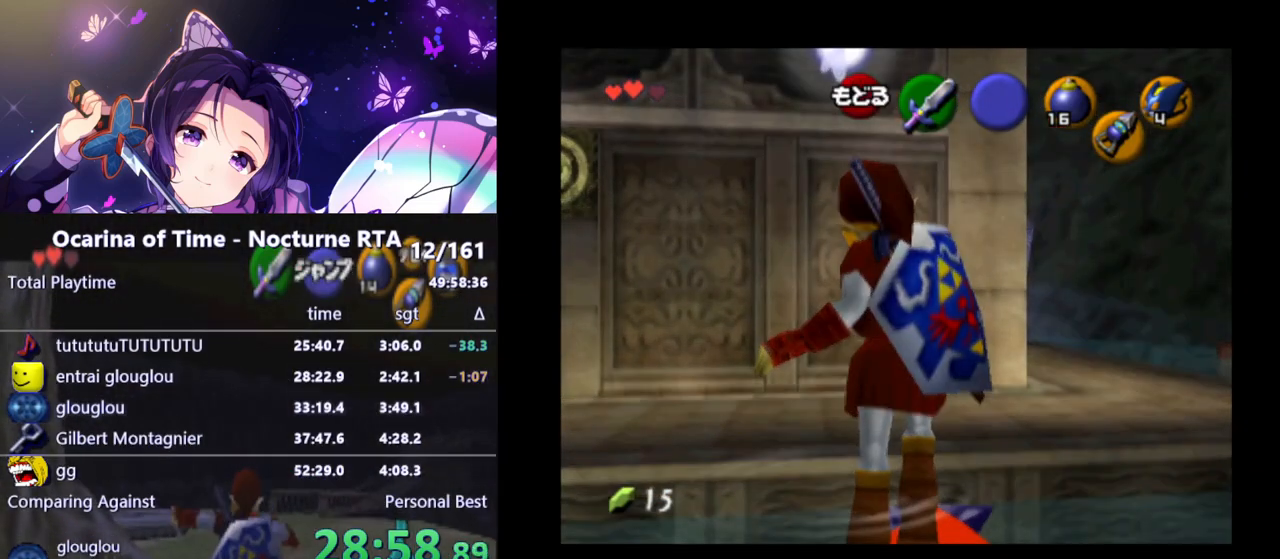
{"buttons": ["R1"], "left_stick": "down", "right_stick": "center", "events": []}
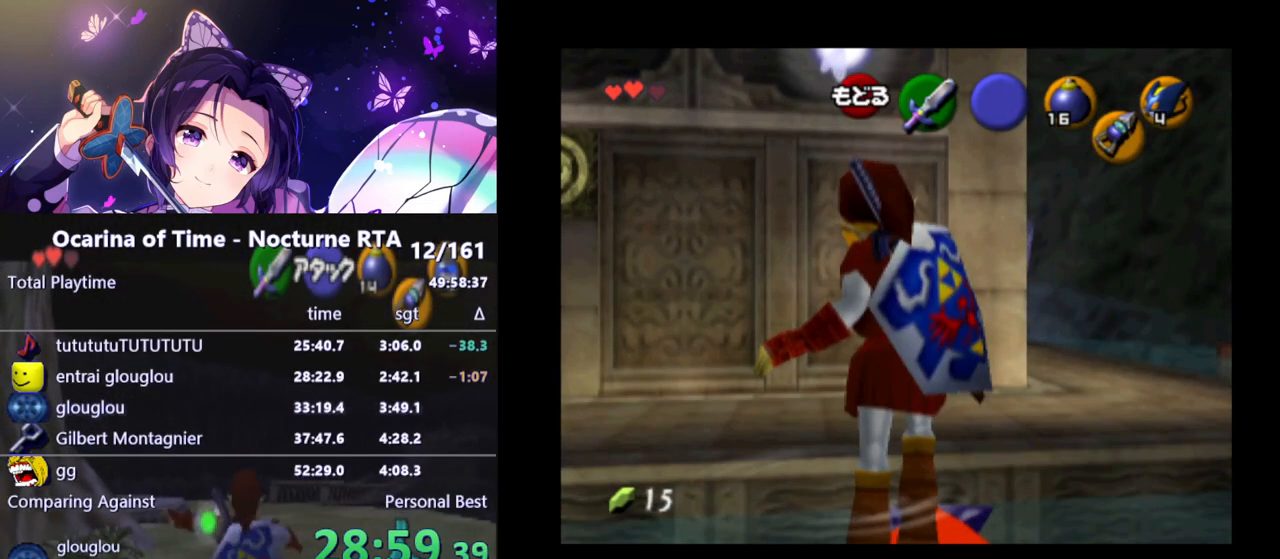
{"buttons": ["R1"], "left_stick": "down", "right_stick": "center", "events": []}
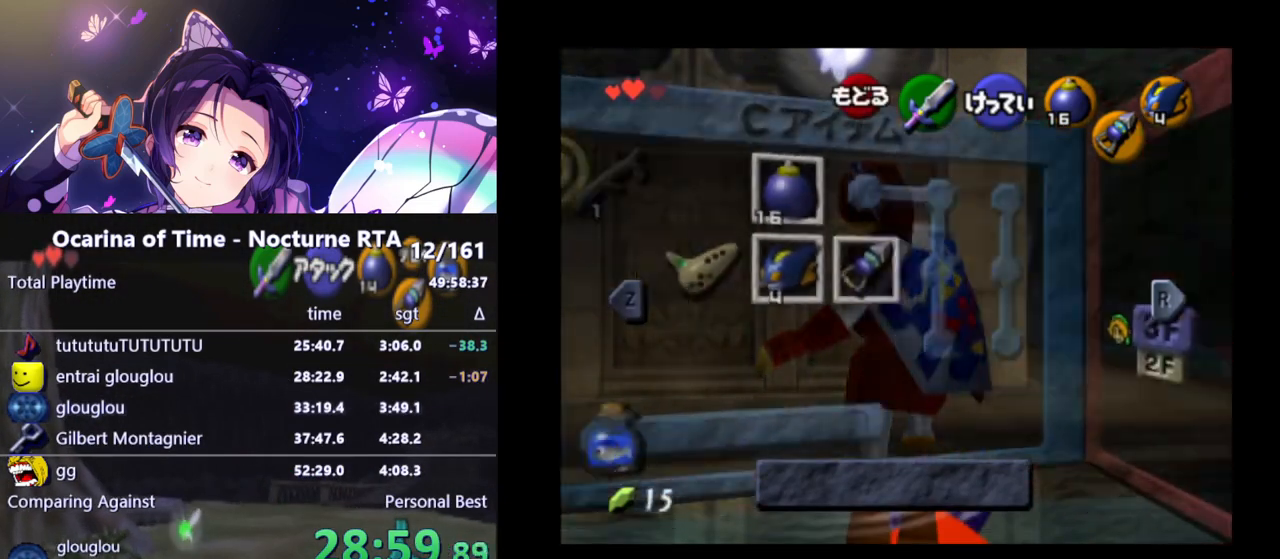
{"buttons": ["R1"], "left_stick": "down", "right_stick": "center", "events": []}
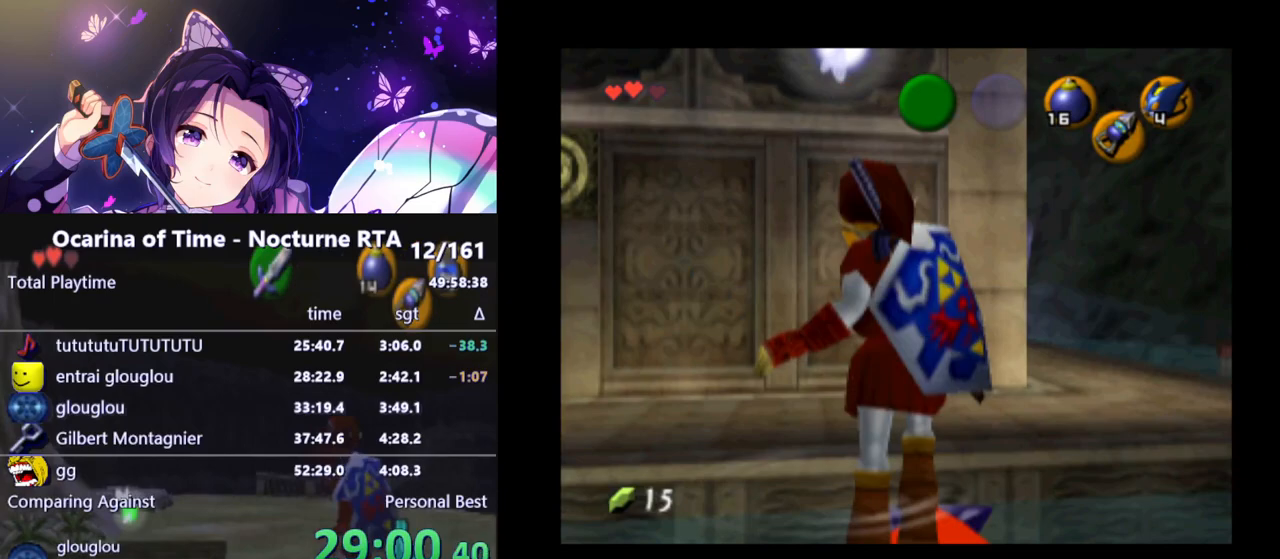
{"buttons": ["R1"], "left_stick": "down", "right_stick": "center", "events": [[200, "A", "down"], [300, "A", "up"]]}
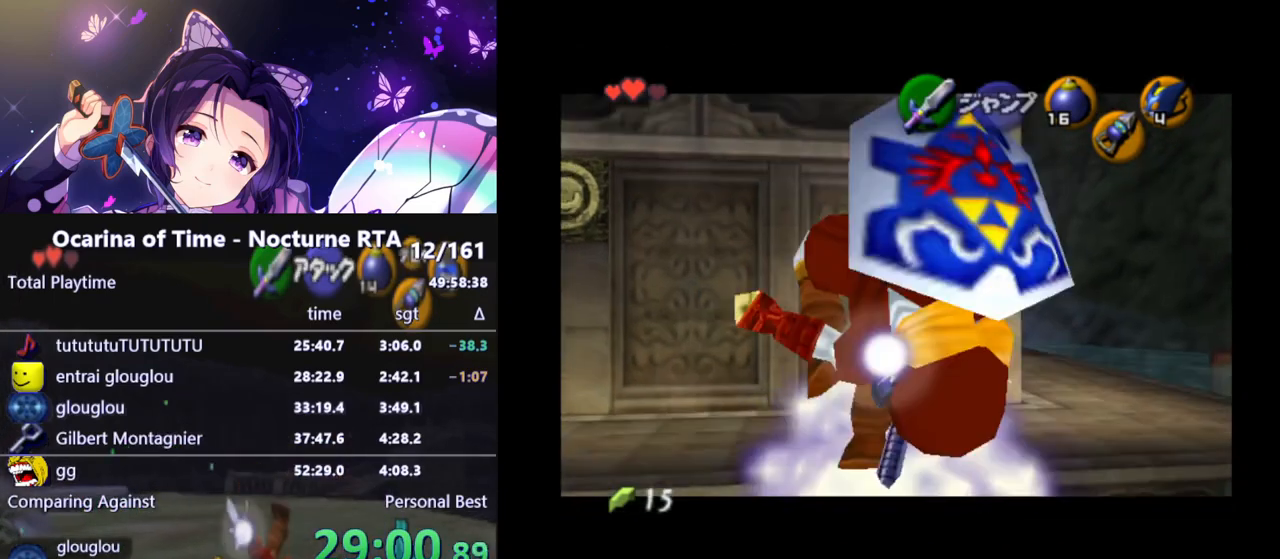
{"buttons": ["R1"], "left_stick": "down", "right_stick": "center", "events": []}
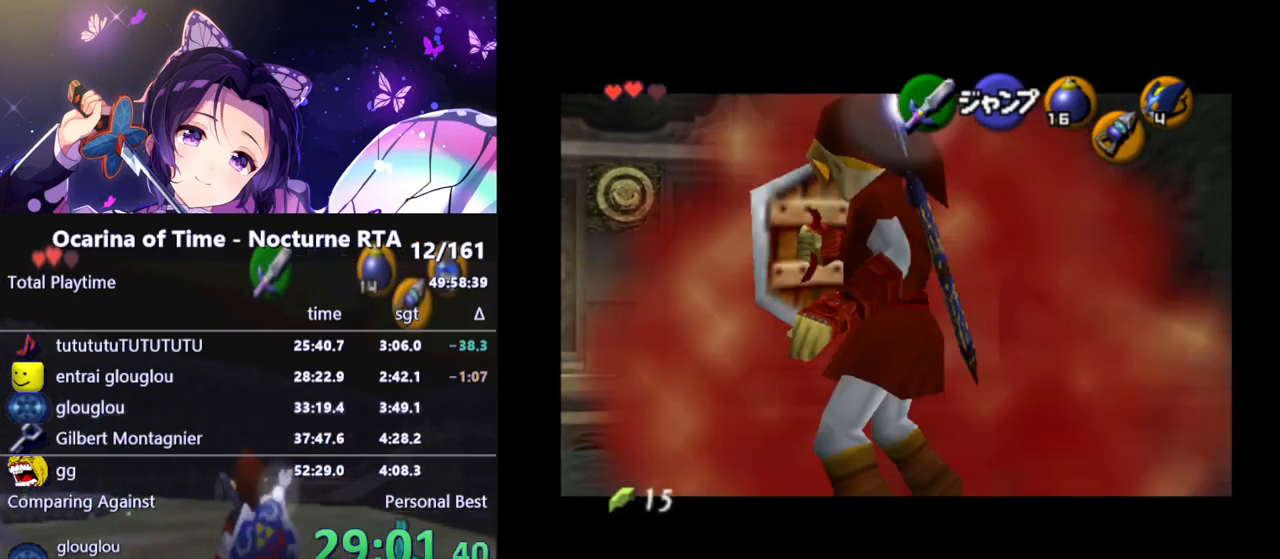
{"buttons": [], "left_stick": "up", "right_stick": "center", "events": [[183, "R1", "up"], [217, "left_stick", "up"], [300, "X", "down"], [400, "X", "up"]]}
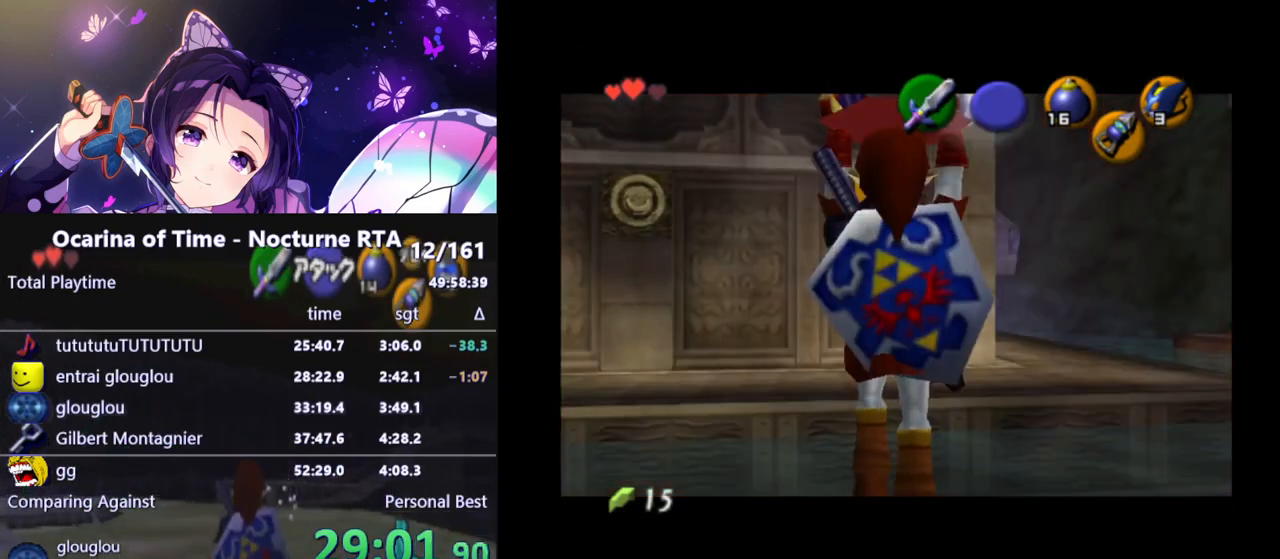
{"buttons": ["R1"], "left_stick": "up", "right_stick": "center", "events": [[317, "R1", "down"]]}
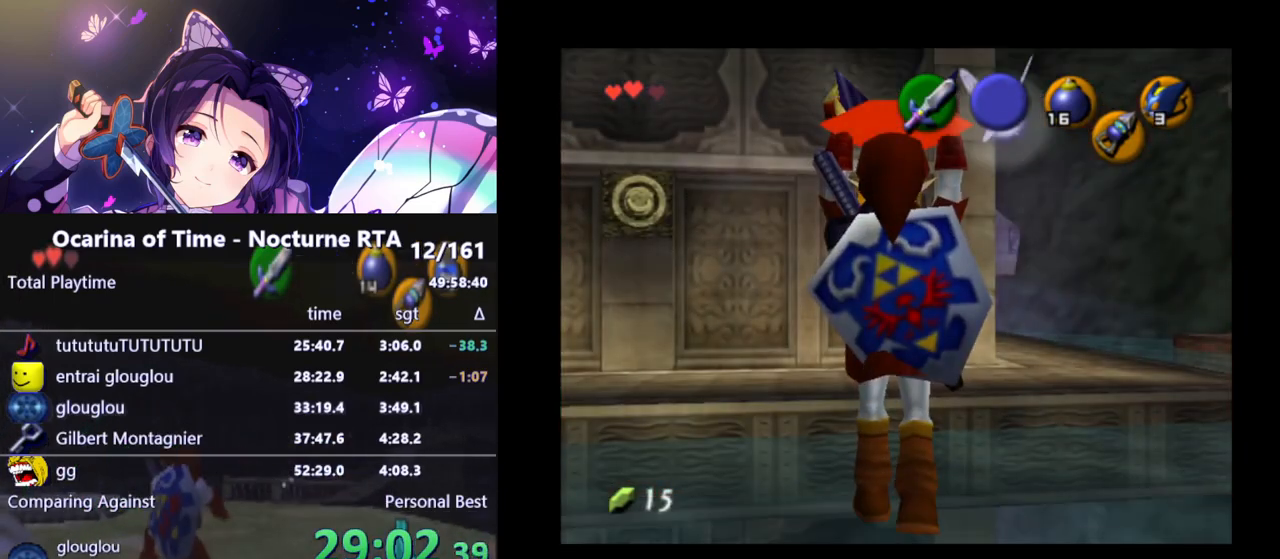
{"buttons": ["R1"], "left_stick": "up", "right_stick": "center", "events": []}
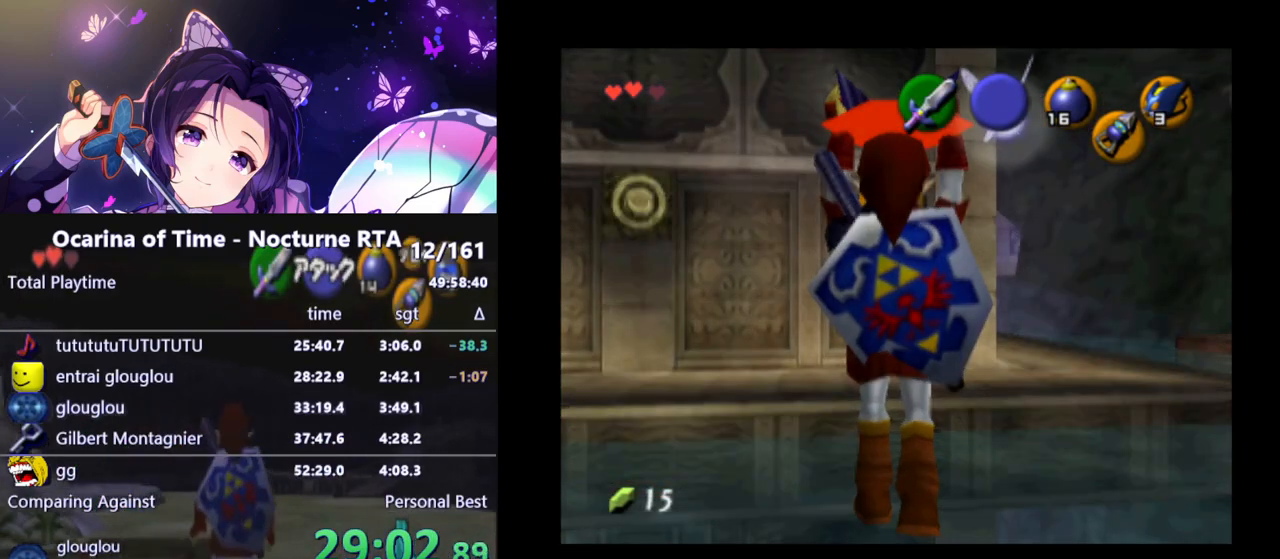
{"buttons": ["R1"], "left_stick": "up", "right_stick": "center", "events": []}
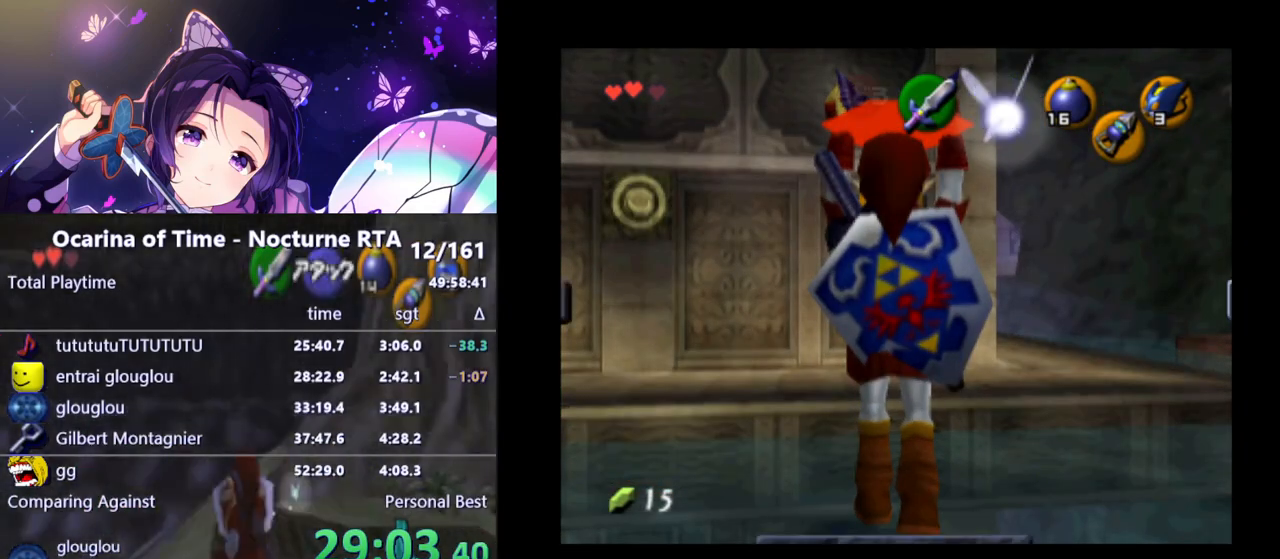
{"buttons": ["R1"], "left_stick": "up", "right_stick": "center", "events": []}
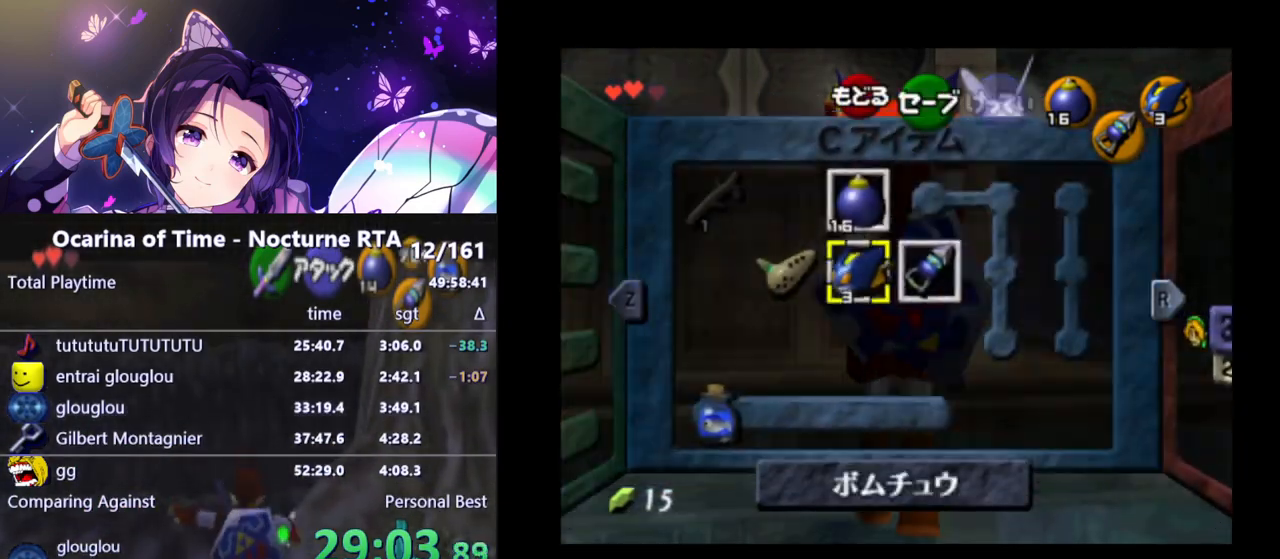
{"buttons": ["R1"], "left_stick": "up", "right_stick": "center", "events": []}
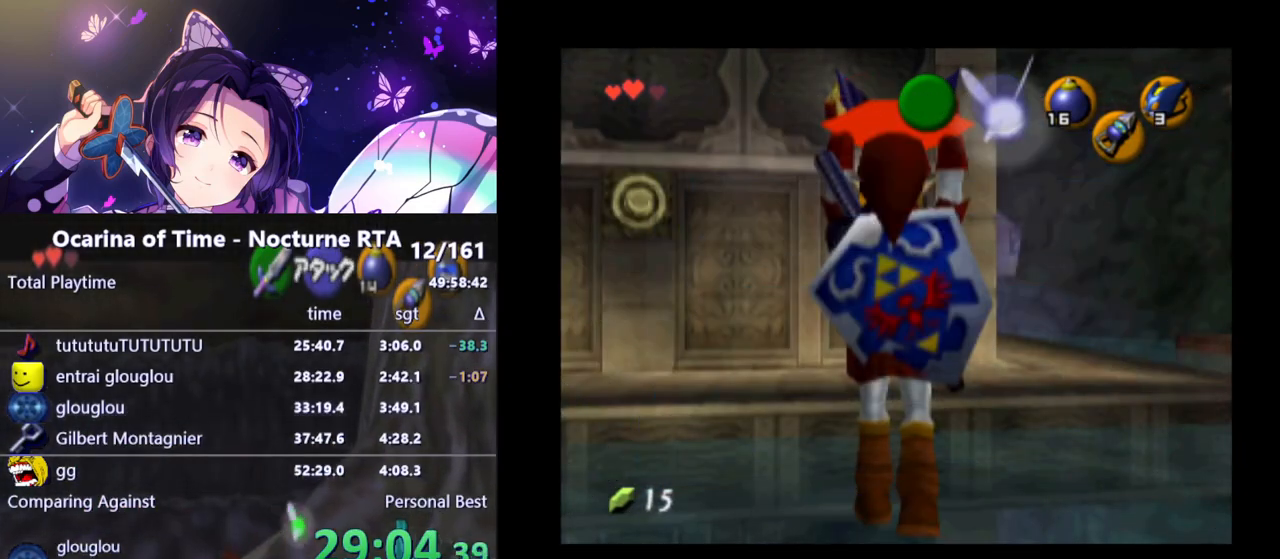
{"buttons": ["R1"], "left_stick": "up", "right_stick": "center", "events": []}
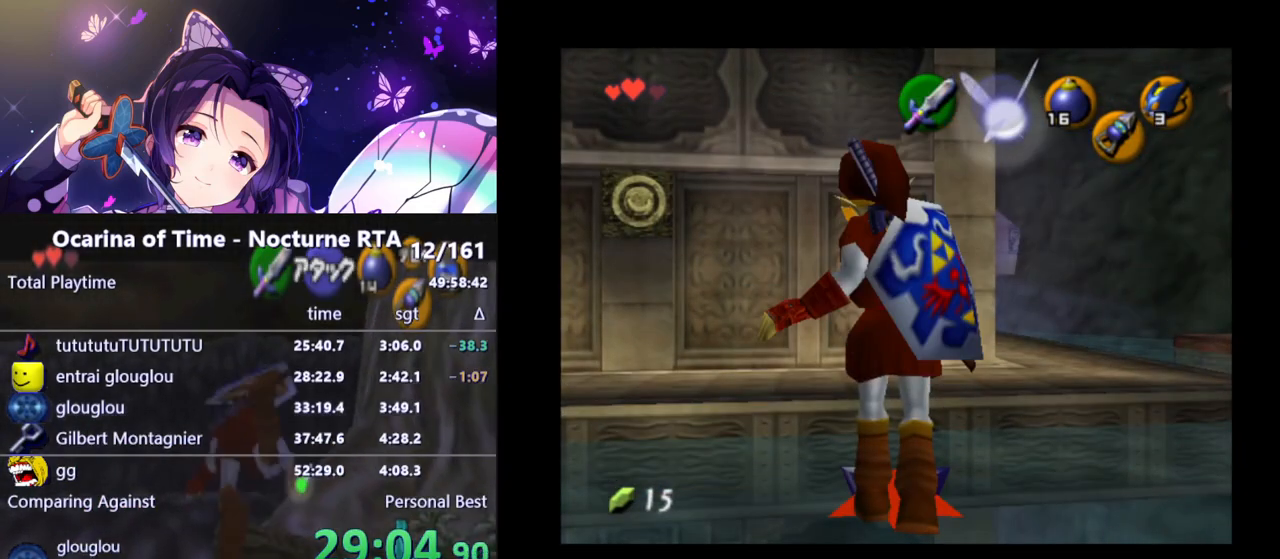
{"buttons": ["R1"], "left_stick": "down", "right_stick": "center", "events": [[133, "left_stick", "down"]]}
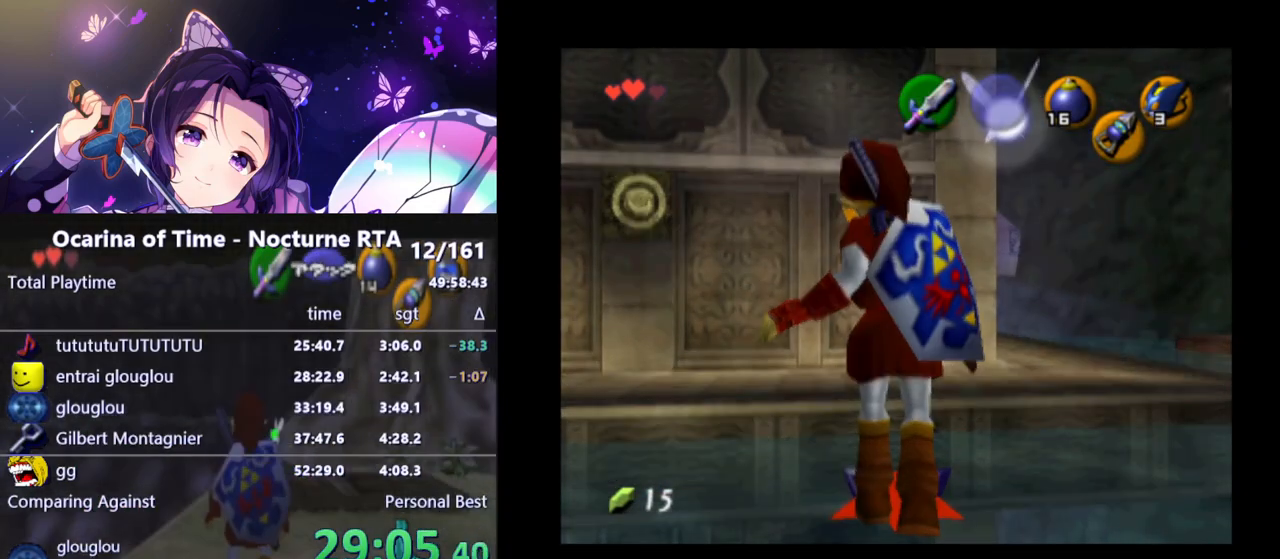
{"buttons": ["R1"], "left_stick": "down", "right_stick": "center", "events": []}
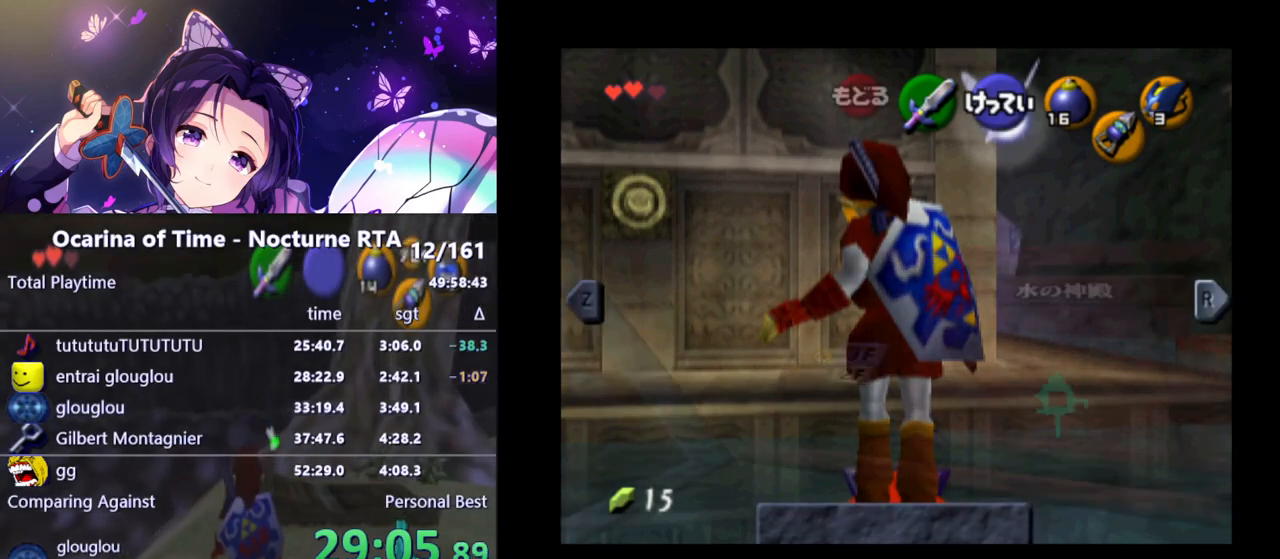
{"buttons": ["R1"], "left_stick": "down", "right_stick": "center", "events": [[100, "A", "down"], [100, "B", "down"], [100, "X", "down"], [100, "Y", "down"], [117, "A", "up"], [117, "B", "up"], [117, "X", "up"], [117, "Y", "up"]]}
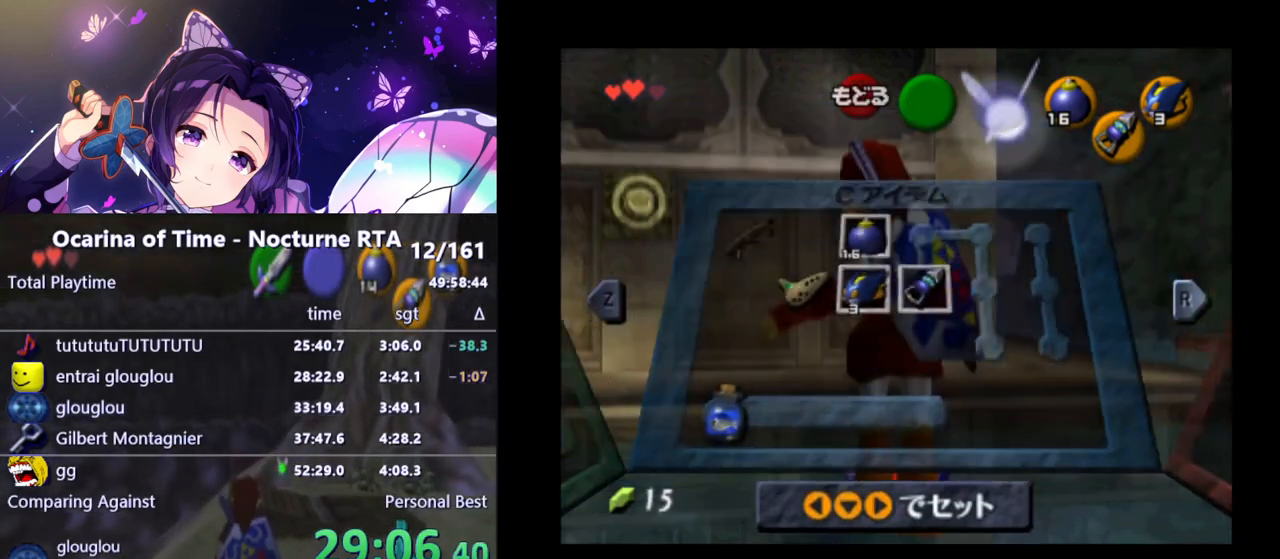
{"buttons": ["R1"], "left_stick": "down", "right_stick": "center", "events": []}
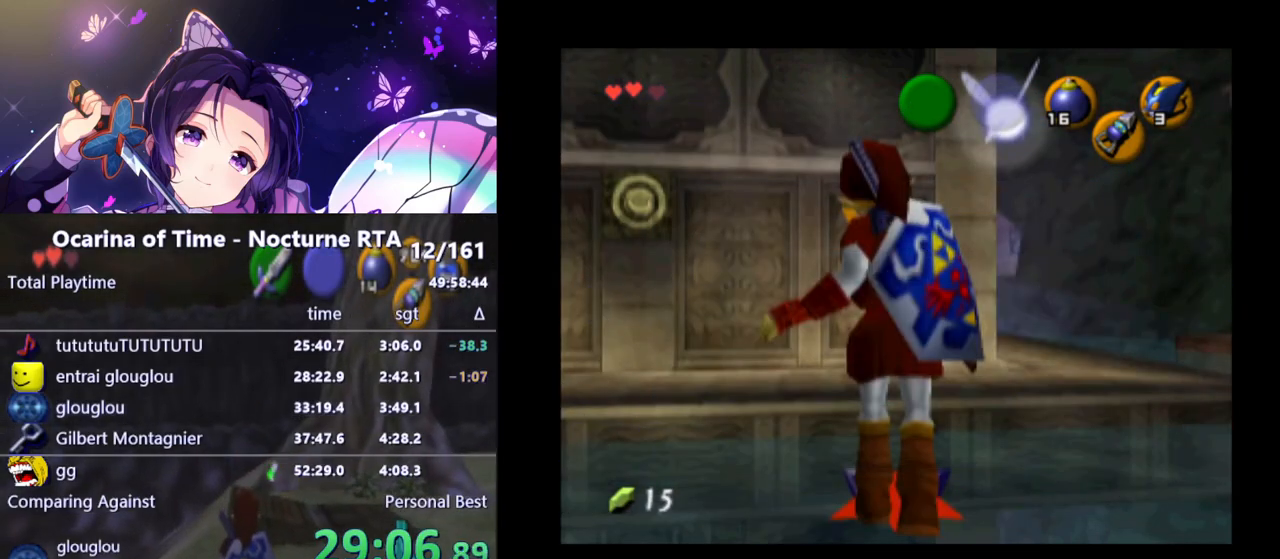
{"buttons": ["R1"], "left_stick": "down", "right_stick": "center", "events": [[17, "A", "down"], [100, "A", "up"]]}
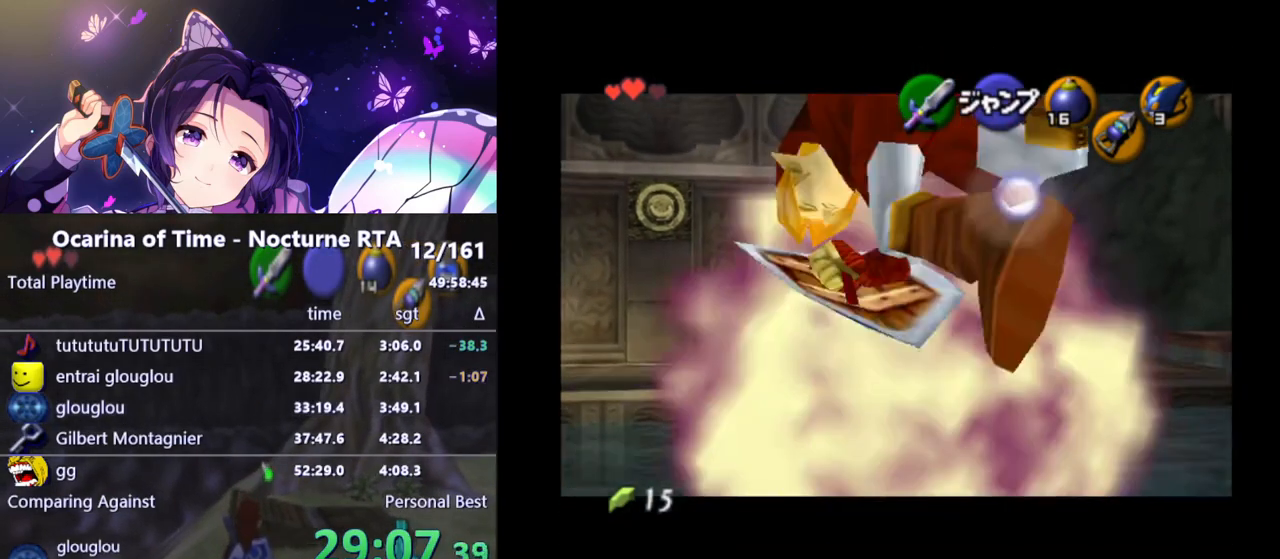
{"buttons": [], "left_stick": "center", "right_stick": "center", "events": [[450, "R1", "up"], [450, "left_stick", "center"]]}
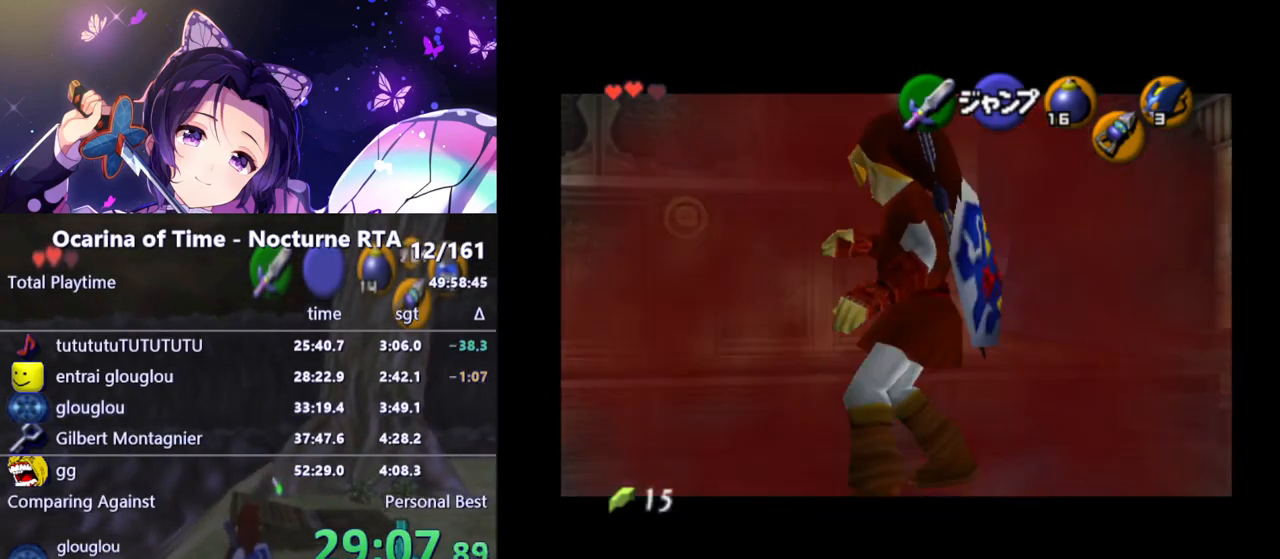
{"buttons": [], "left_stick": "up", "right_stick": "center", "events": [[33, "left_stick", "up"], [83, "X", "down"], [183, "X", "up"]]}
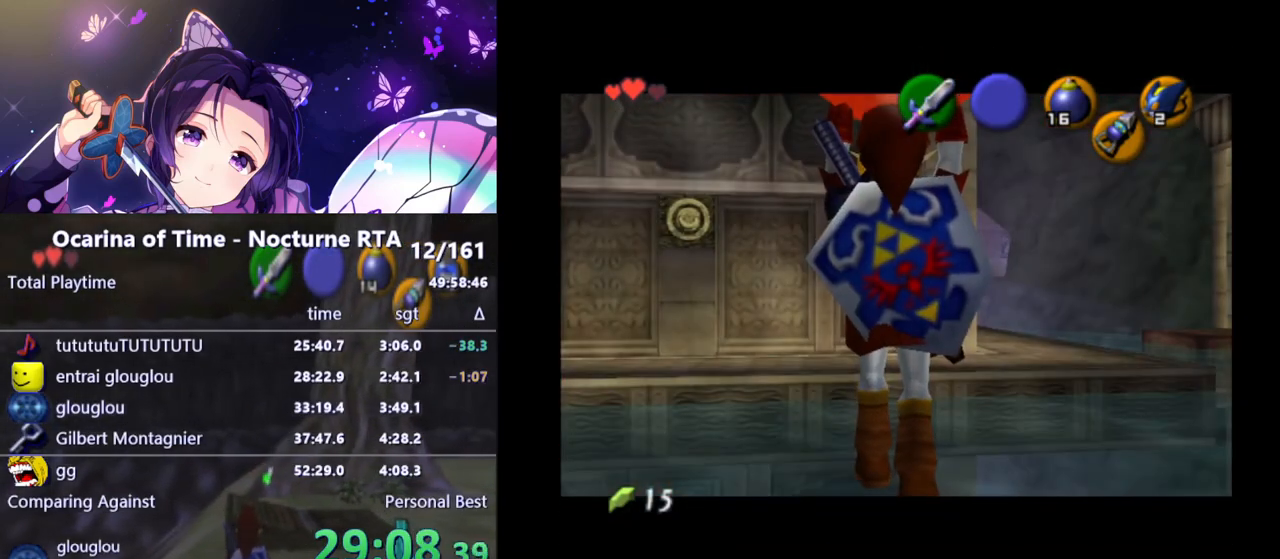
{"buttons": ["R1"], "left_stick": "up", "right_stick": "center", "events": [[133, "R1", "down"]]}
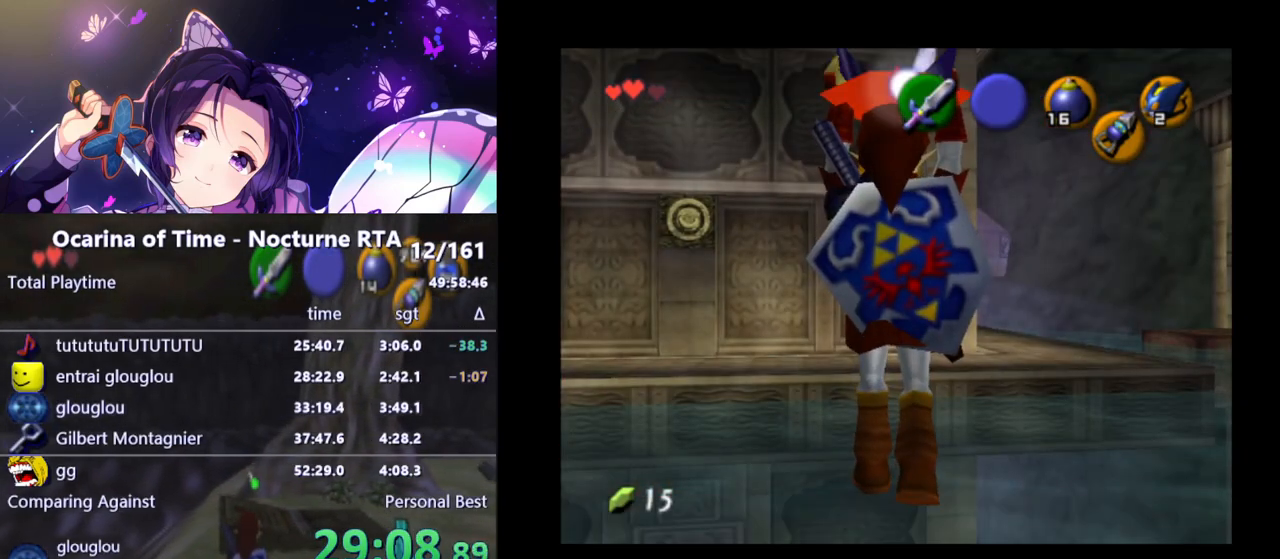
{"buttons": ["R1"], "left_stick": "up", "right_stick": "center", "events": []}
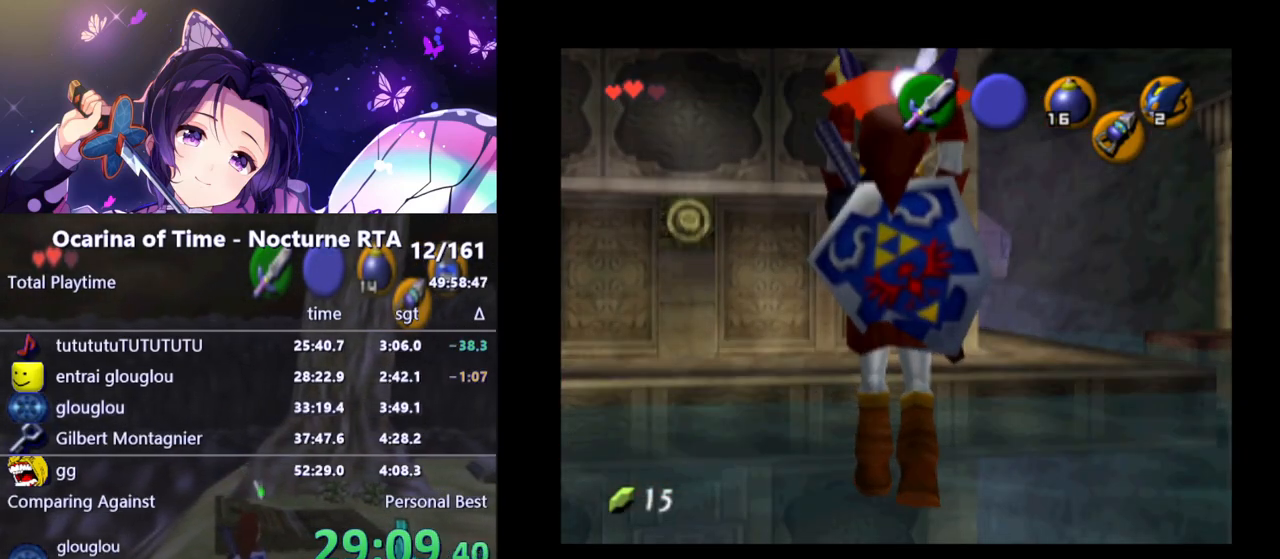
{"buttons": ["R1"], "left_stick": "up", "right_stick": "center", "events": []}
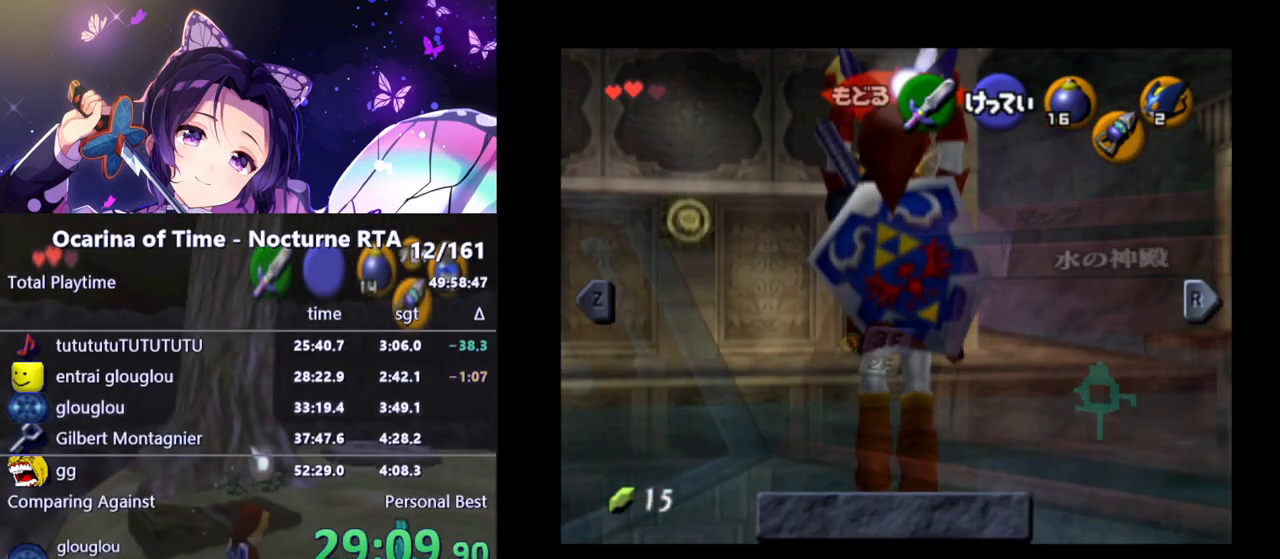
{"buttons": ["R1"], "left_stick": "up", "right_stick": "center", "events": []}
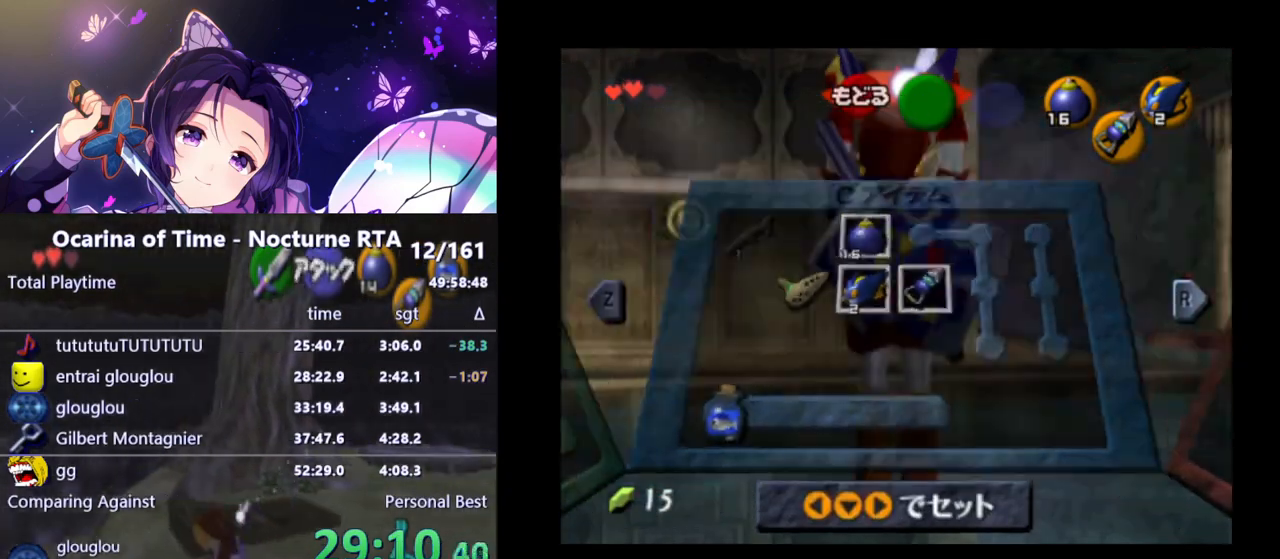
{"buttons": ["R1"], "left_stick": "up", "right_stick": "center", "events": []}